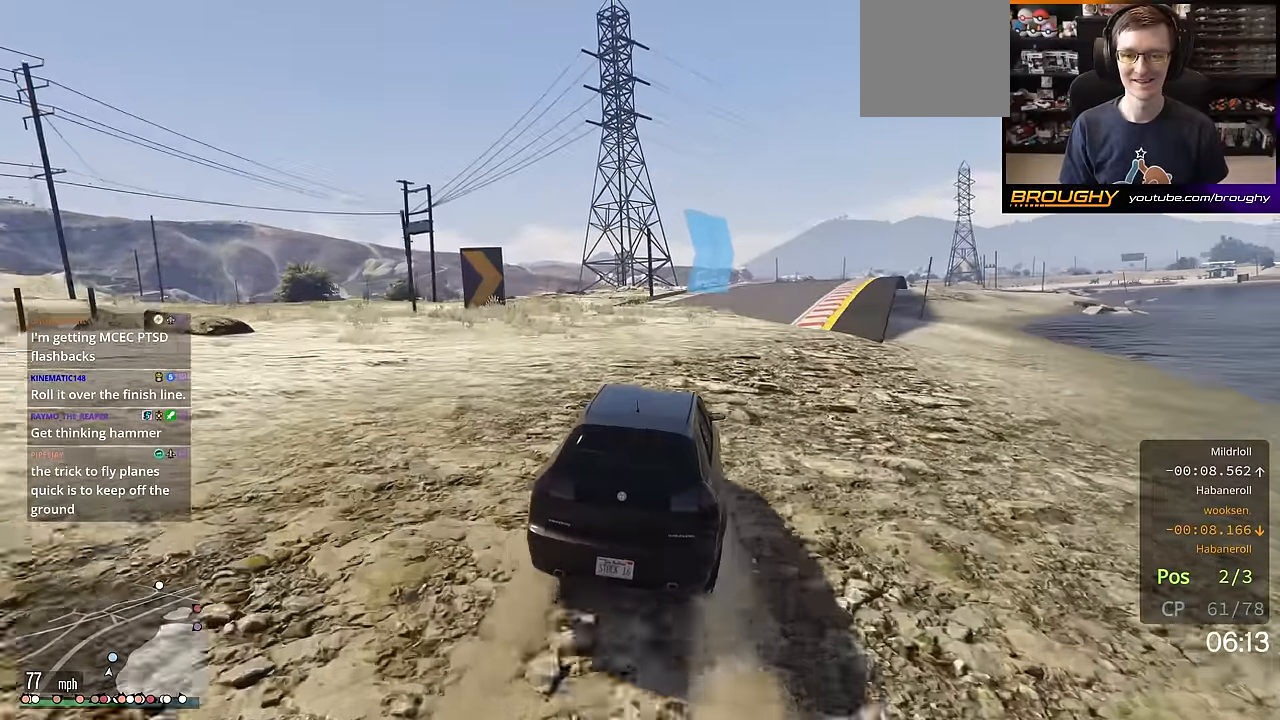
Gameplay with a controller (Xbox layout); each line is a JSON object with the inputs held at the frame after it. "events" lists button and stick changes between this image and that frame as [ms after this image, input, new state], when the widget could be followed in between.
{"buttons": ["R2"], "left_stick": "center", "right_stick": "center", "events": [[17, "left_stick", "center"]]}
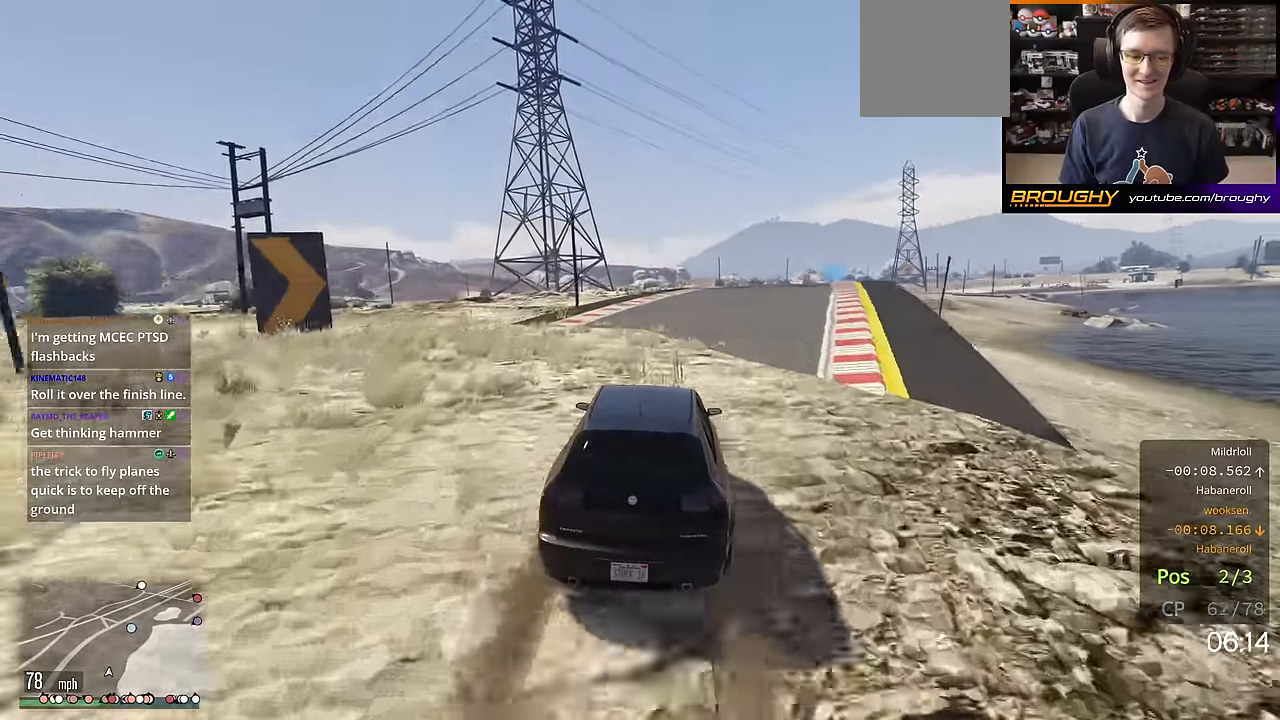
{"buttons": ["R2"], "left_stick": "center", "right_stick": "center", "events": [[34, "left_stick", "down-right"], [117, "left_stick", "center"]]}
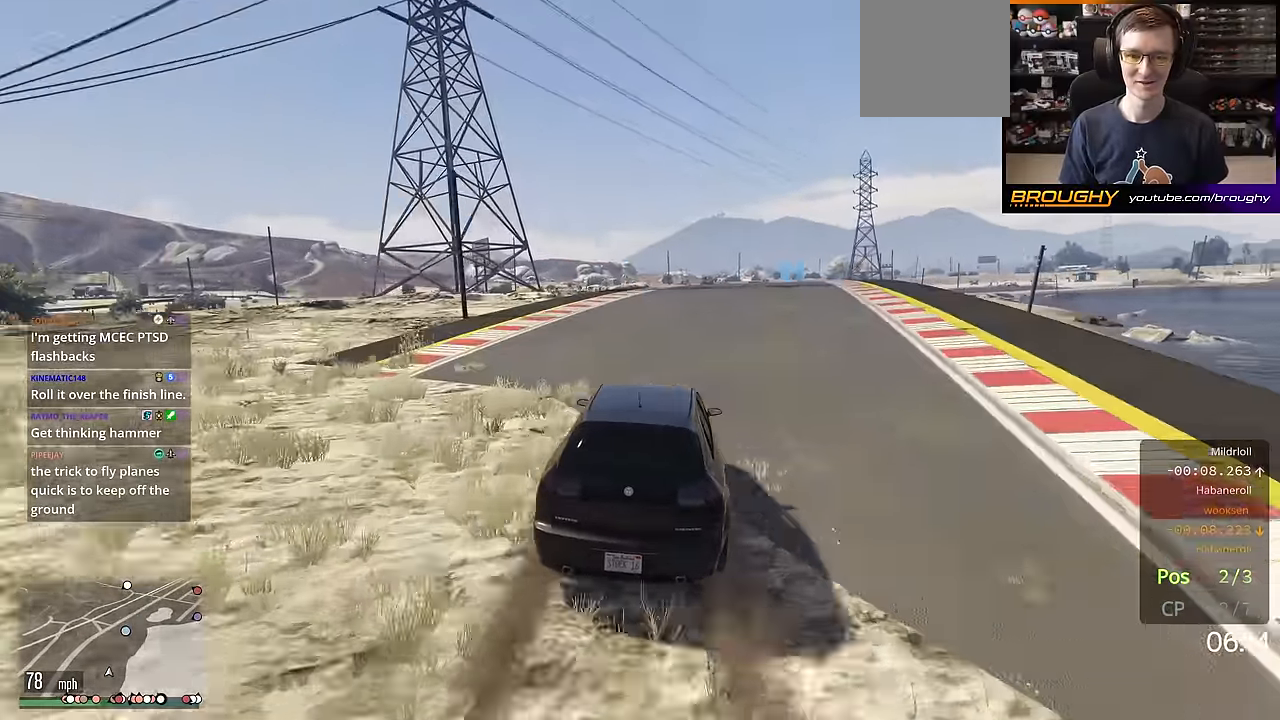
{"buttons": ["R2"], "left_stick": "center", "right_stick": "center", "events": [[67, "left_stick", "right"], [117, "left_stick", "center"]]}
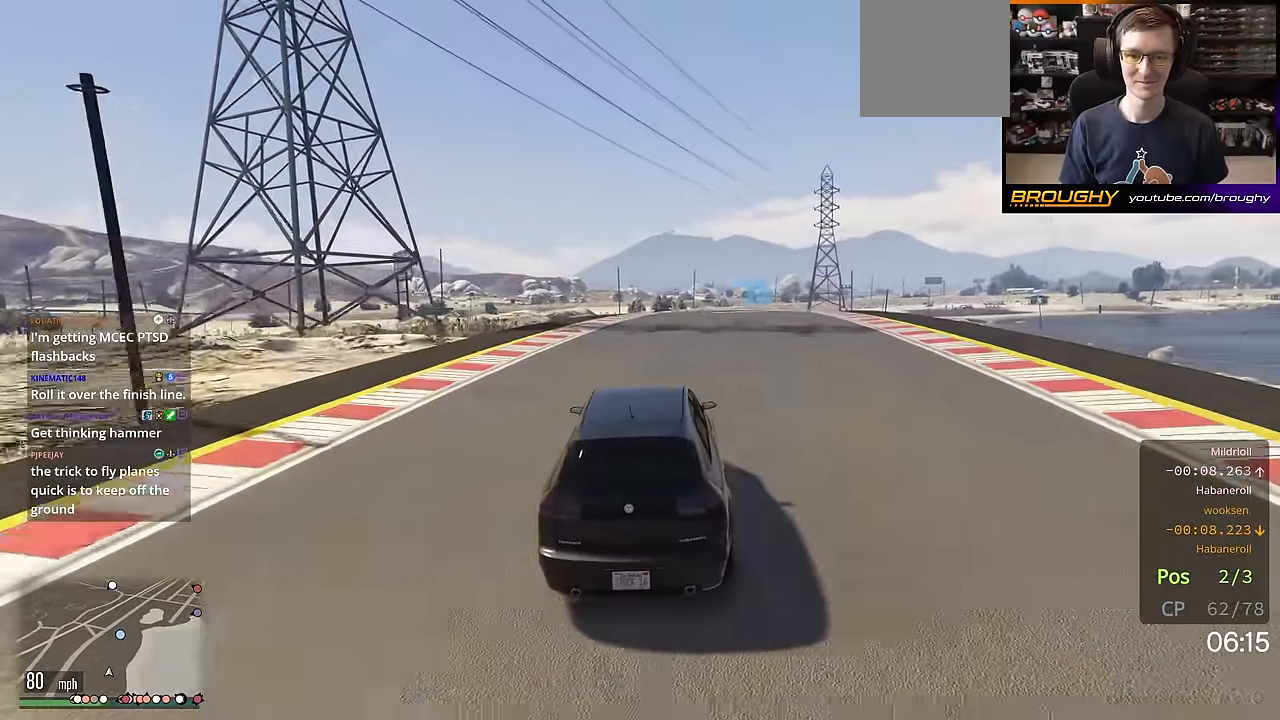
{"buttons": ["R2"], "left_stick": "center", "right_stick": "center", "events": []}
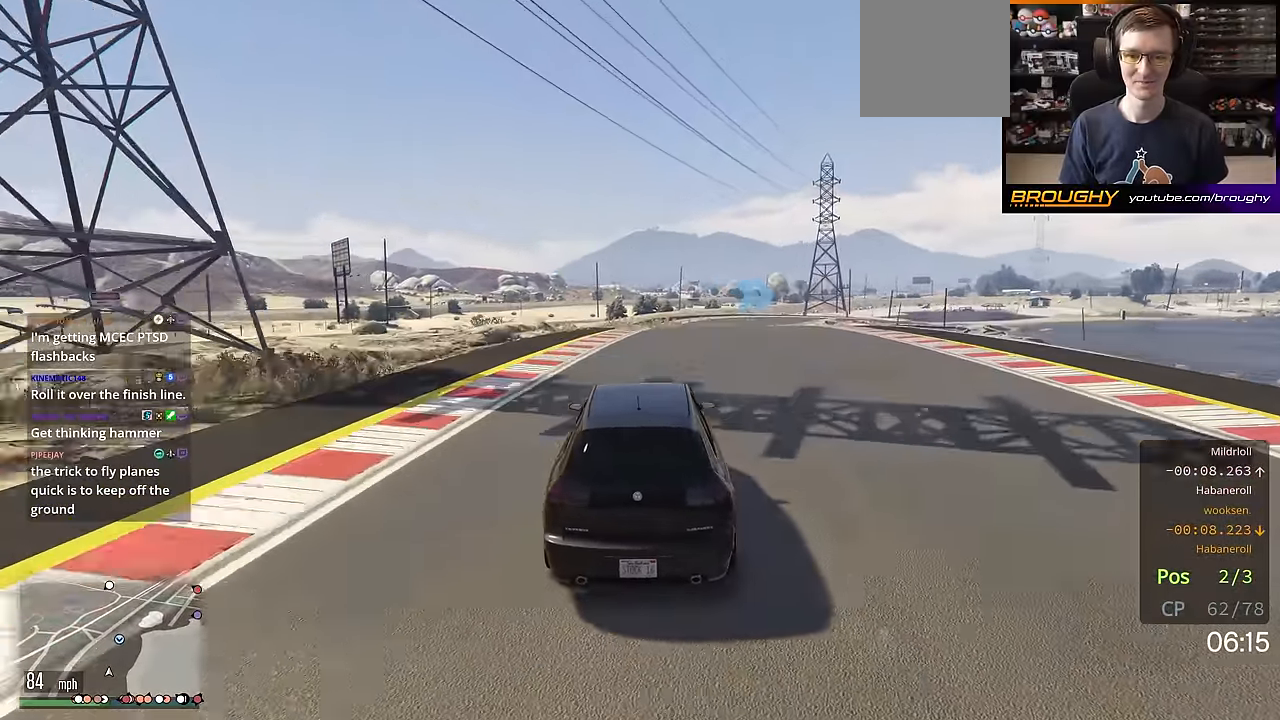
{"buttons": ["R2"], "left_stick": "center", "right_stick": "center", "events": [[33, "left_stick", "right"], [167, "left_stick", "center"], [350, "left_stick", "right"], [450, "left_stick", "center"]]}
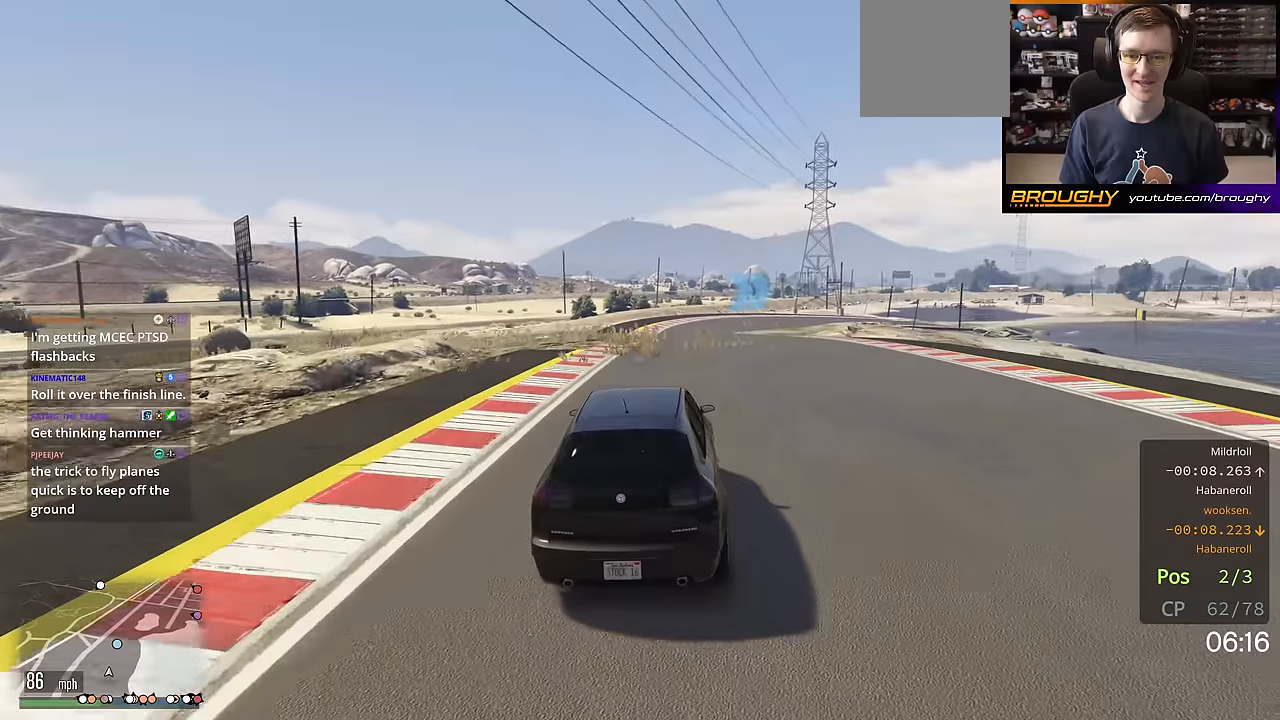
{"buttons": [], "left_stick": "right", "right_stick": "center", "events": [[250, "left_stick", "right"], [334, "L2", "down"], [434, "L2", "up"], [451, "R2", "up"]]}
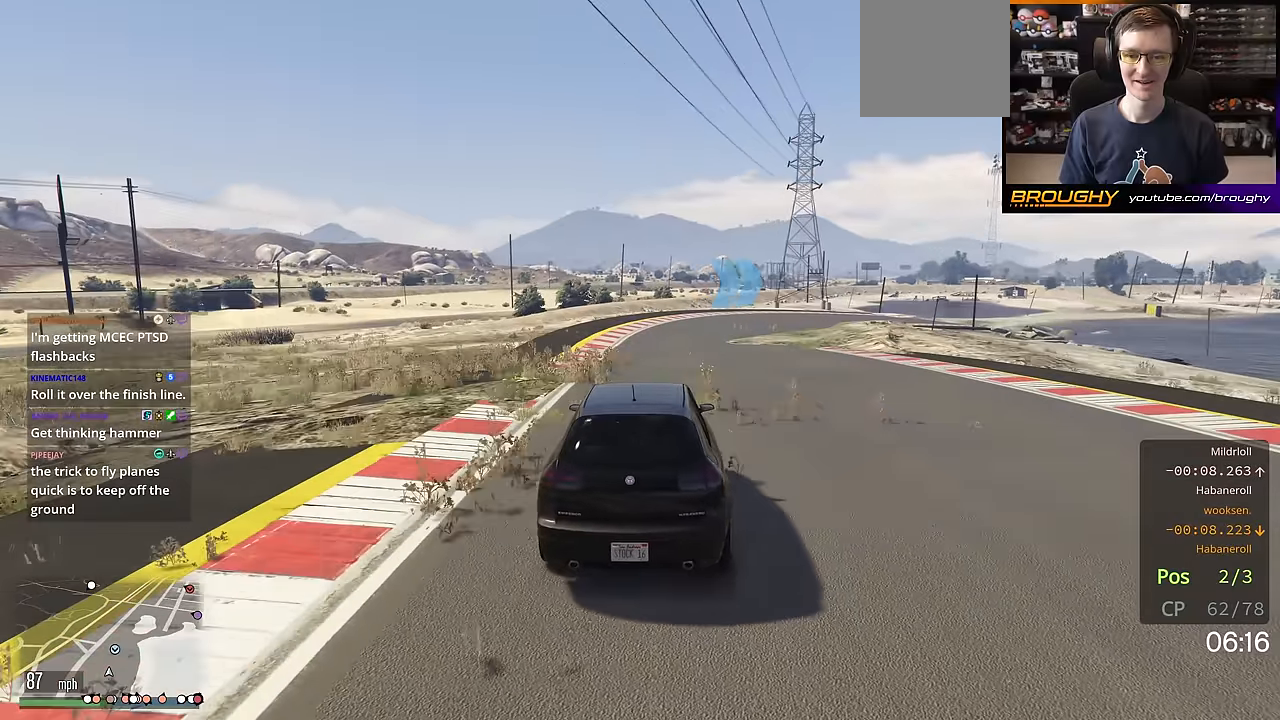
{"buttons": [], "left_stick": "right", "right_stick": "center", "events": [[216, "left_stick", "center"], [383, "left_stick", "right"]]}
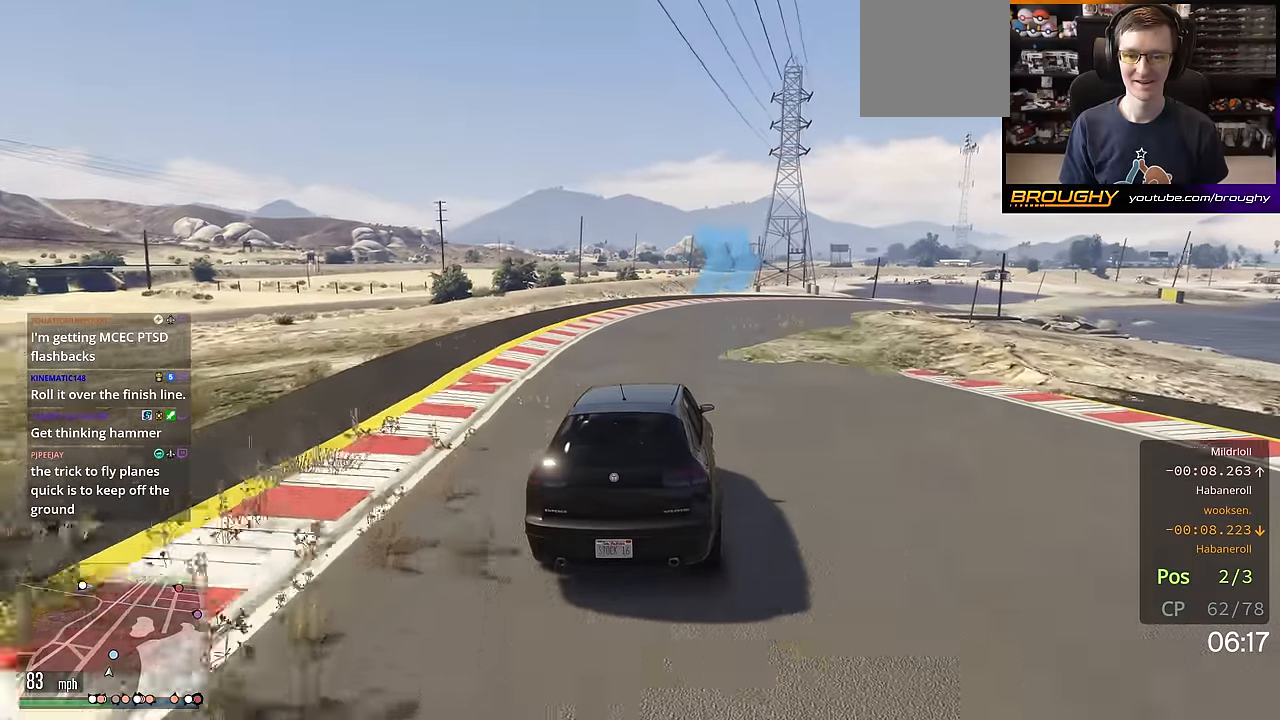
{"buttons": ["R2"], "left_stick": "center", "right_stick": "center", "events": [[17, "left_stick", "center"], [150, "left_stick", "right"], [250, "left_stick", "center"], [300, "R2", "down"], [401, "left_stick", "right"], [484, "left_stick", "center"]]}
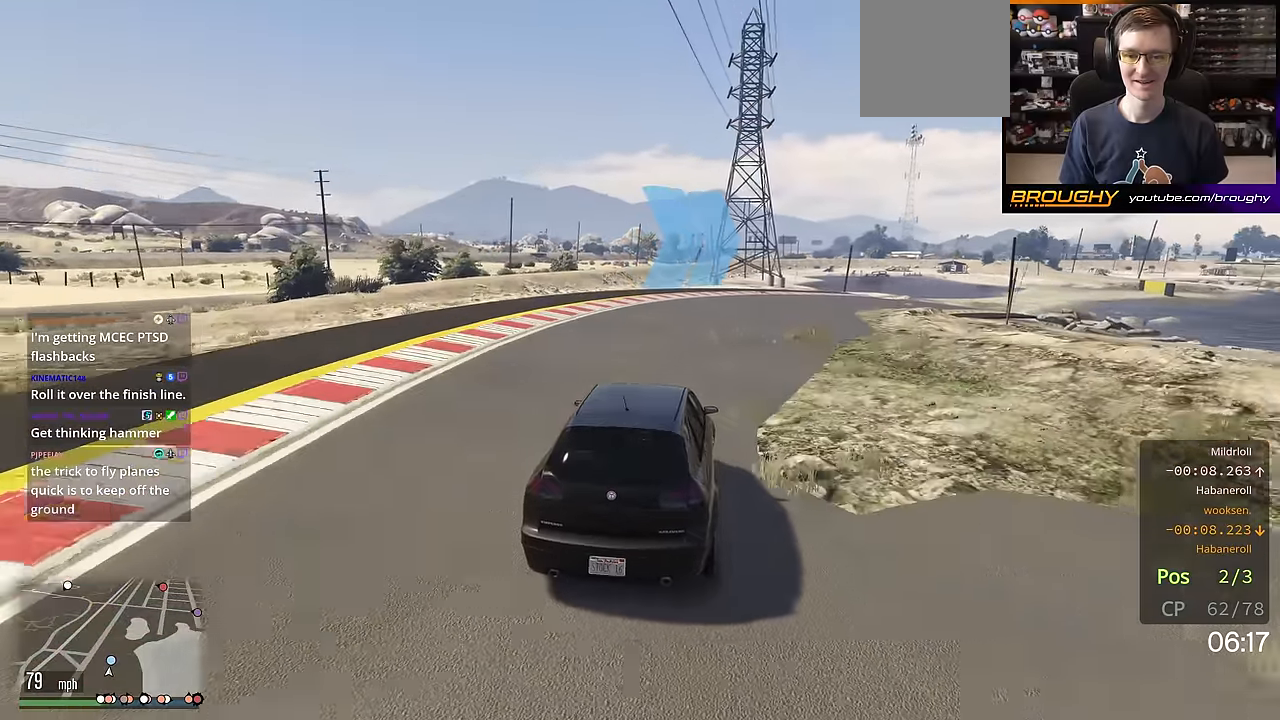
{"buttons": ["R2"], "left_stick": "center", "right_stick": "center", "events": [[117, "left_stick", "right"], [500, "left_stick", "center"]]}
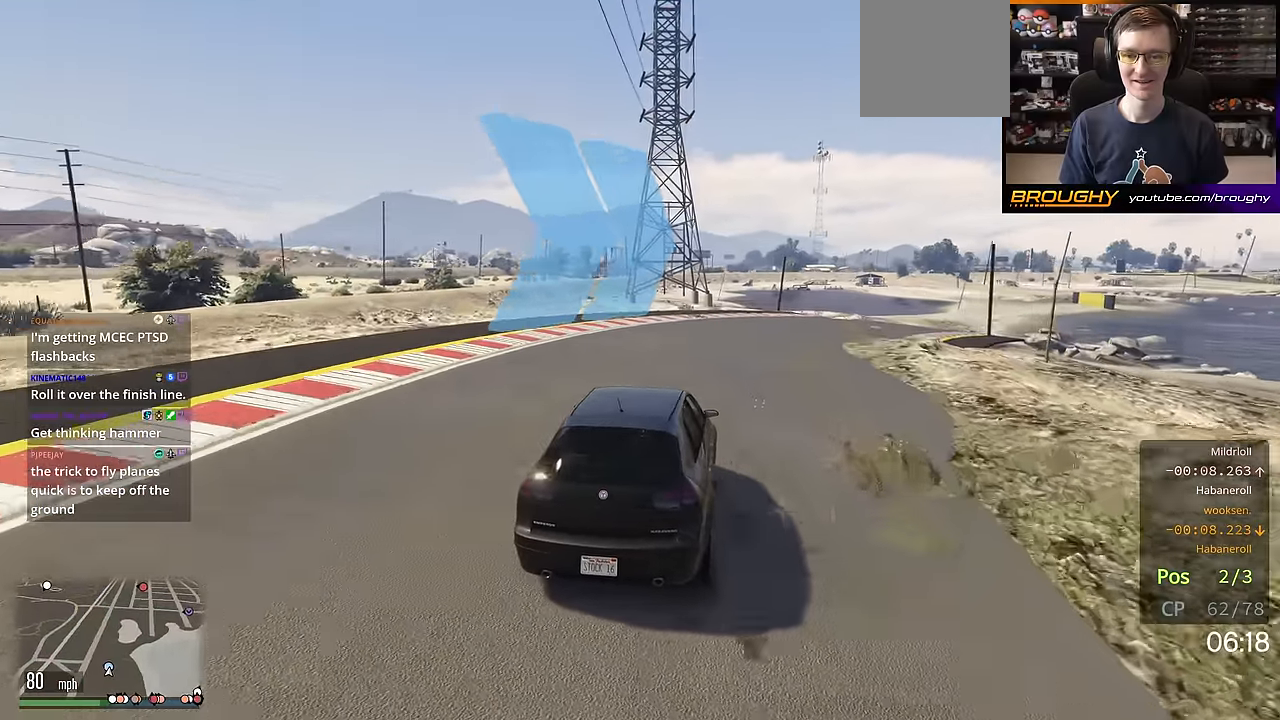
{"buttons": ["R2"], "left_stick": "center", "right_stick": "center", "events": [[101, "left_stick", "right"], [468, "left_stick", "center"]]}
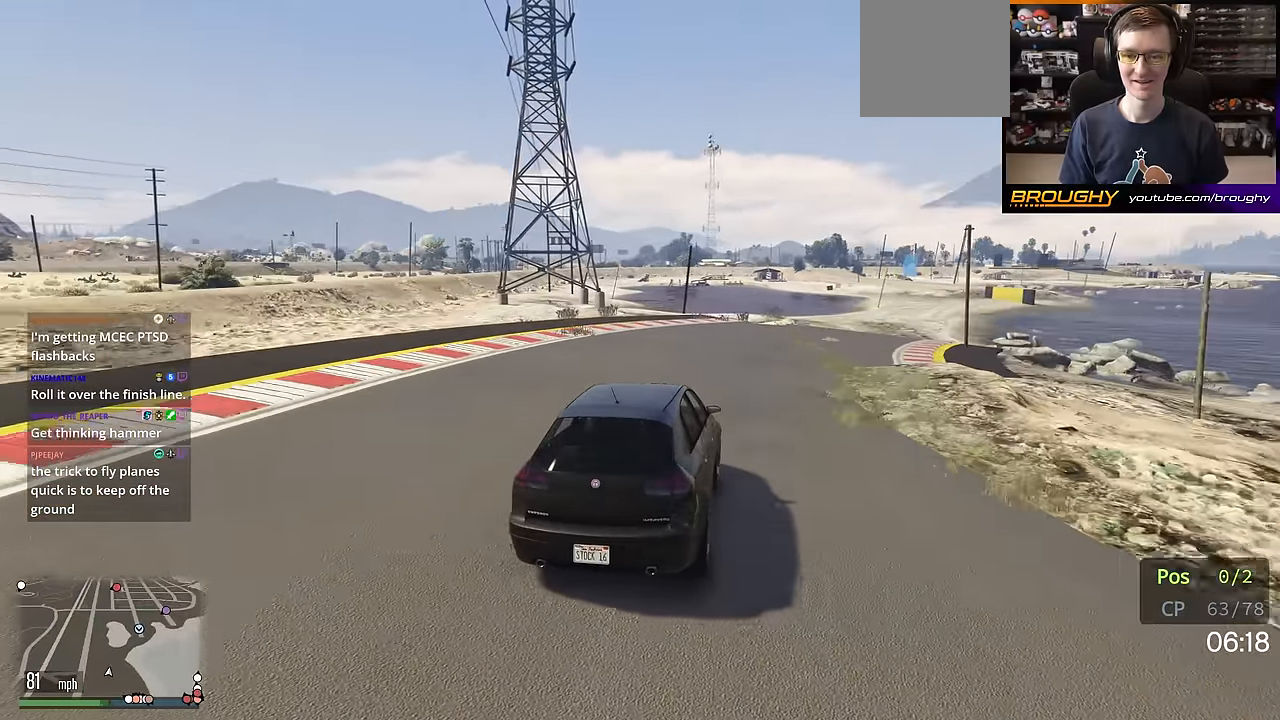
{"buttons": ["R2"], "left_stick": "down-right", "right_stick": "center", "events": [[117, "left_stick", "right"], [467, "left_stick", "down-right"]]}
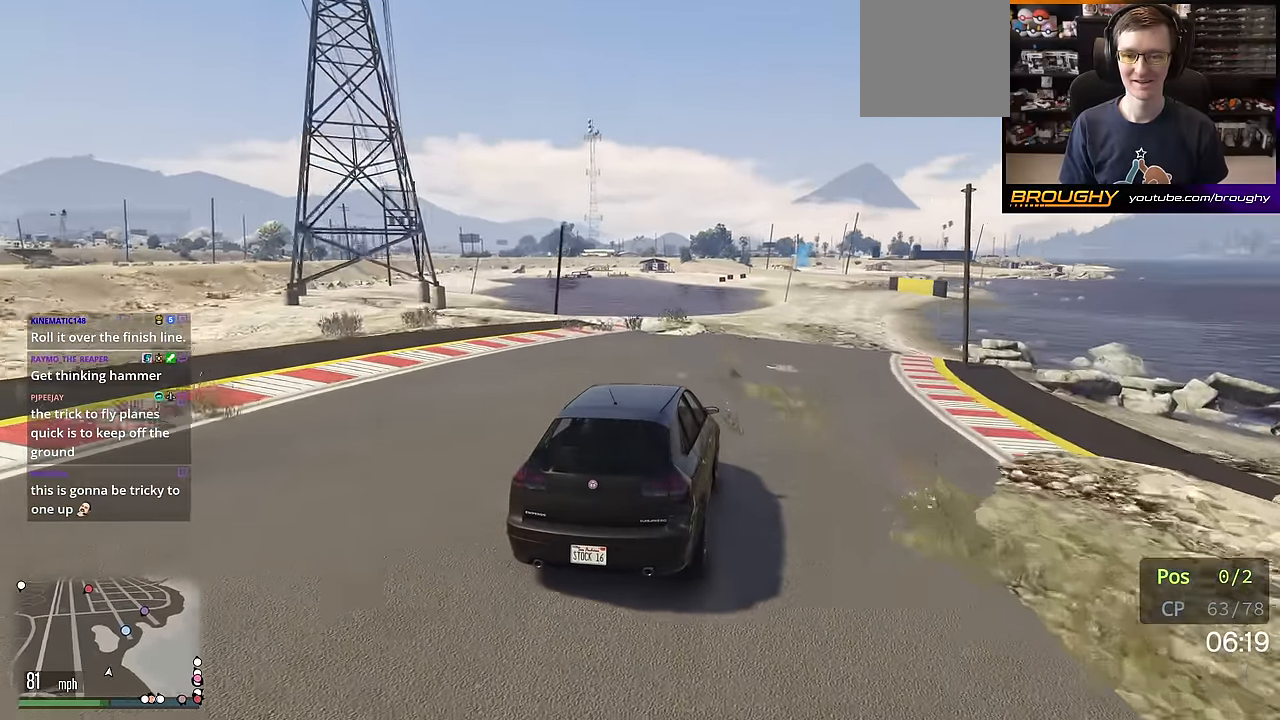
{"buttons": ["R2"], "left_stick": "center", "right_stick": "center", "events": [[67, "left_stick", "right"], [434, "left_stick", "center"]]}
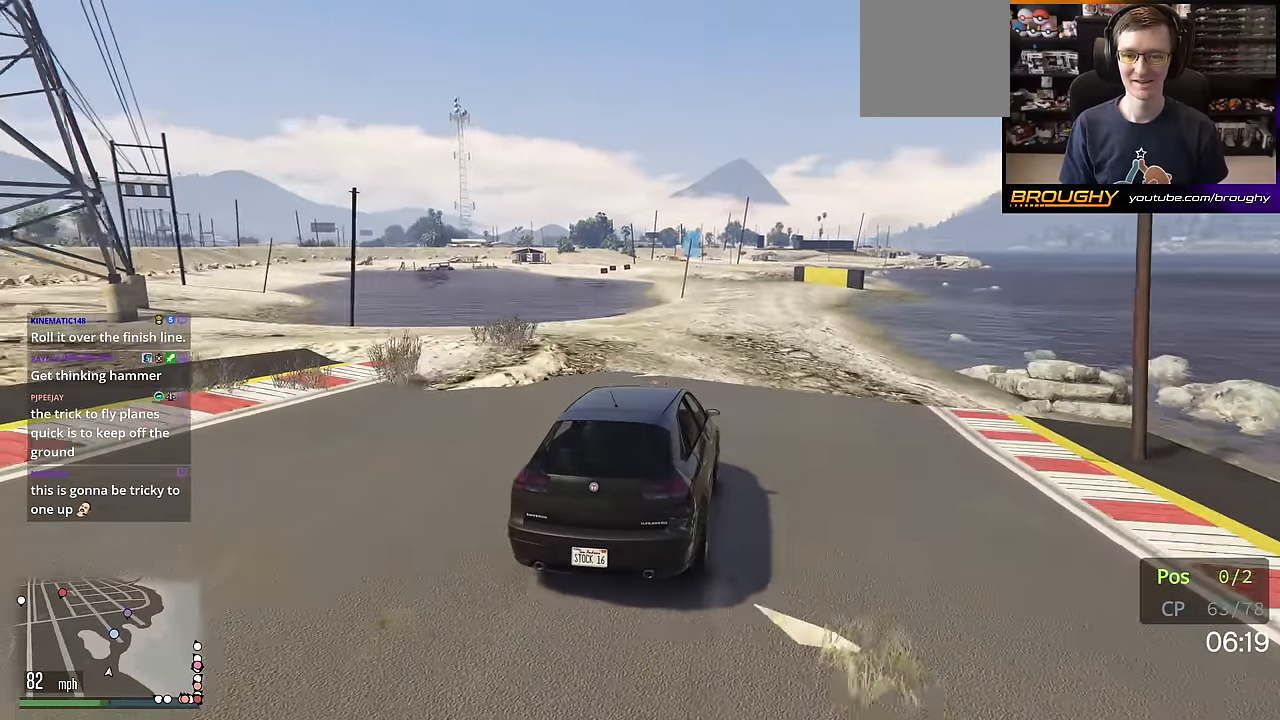
{"buttons": ["R2"], "left_stick": "center", "right_stick": "center", "events": [[334, "left_stick", "up-left"], [467, "left_stick", "center"]]}
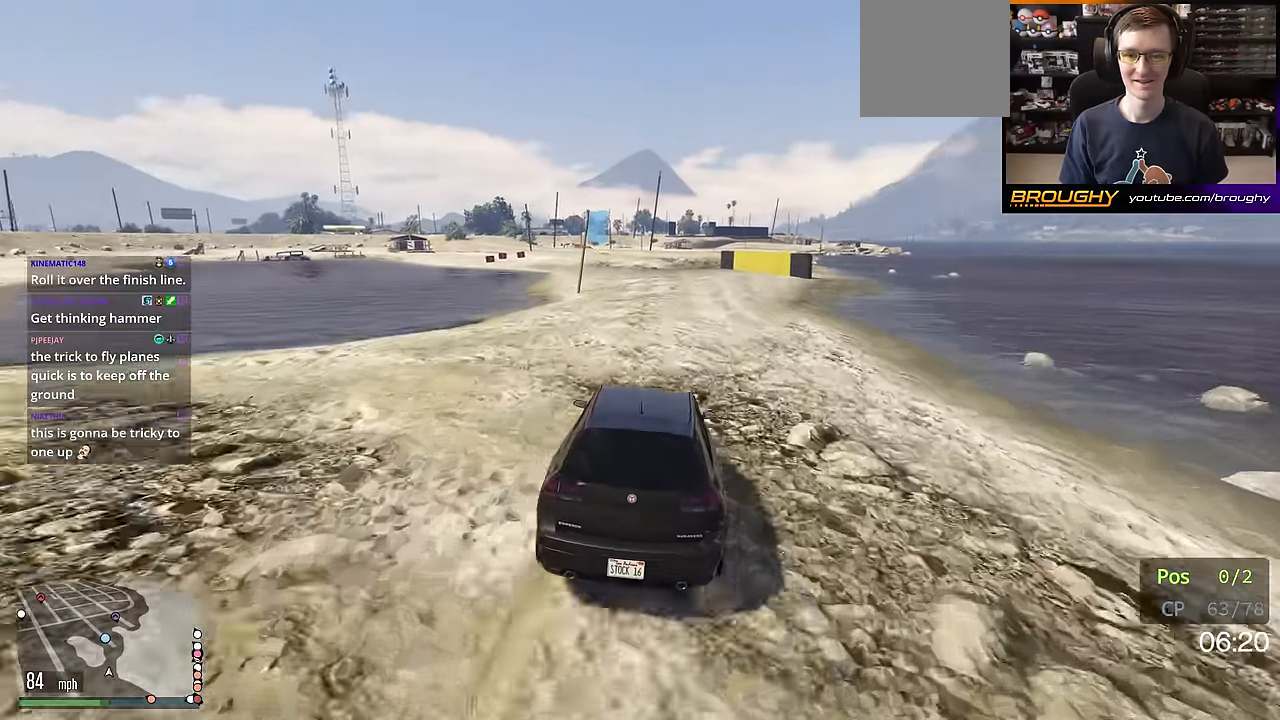
{"buttons": ["R2"], "left_stick": "center", "right_stick": "center", "events": [[351, "left_stick", "up-left"], [468, "left_stick", "center"]]}
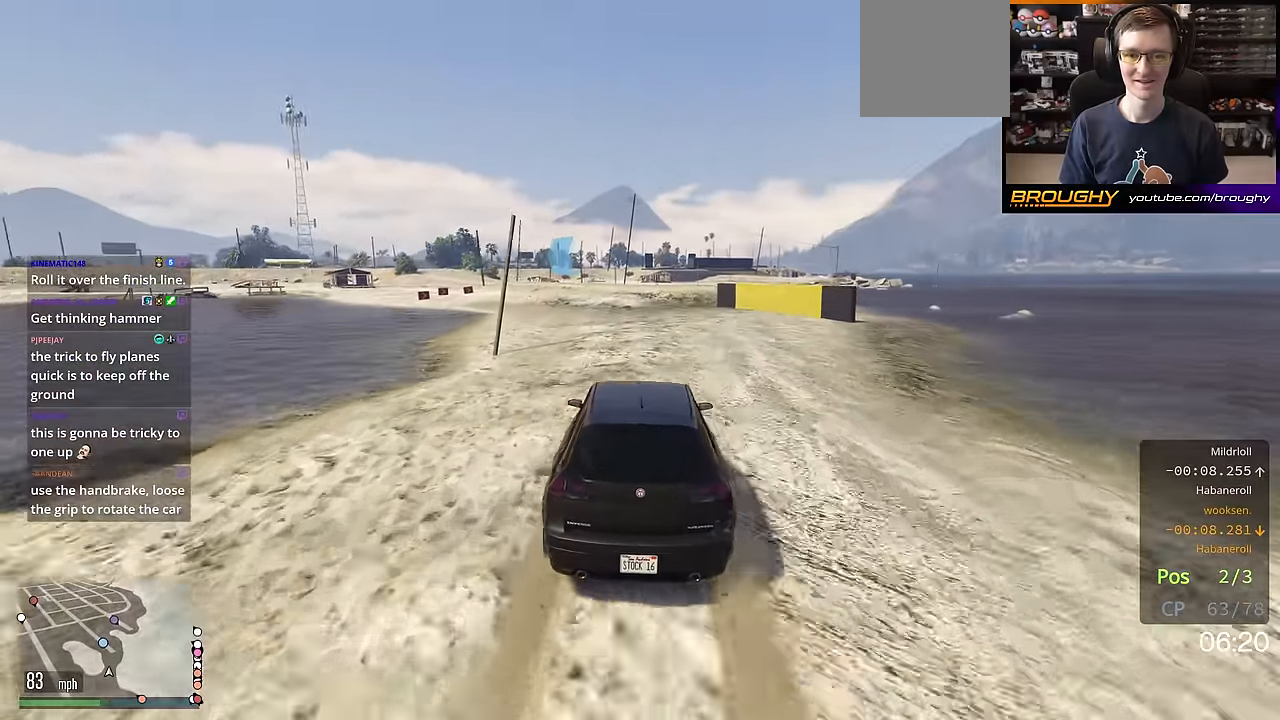
{"buttons": [], "left_stick": "up-left", "right_stick": "center", "events": [[133, "left_stick", "up-left"], [284, "left_stick", "center"], [400, "left_stick", "up-left"], [500, "R2", "up"]]}
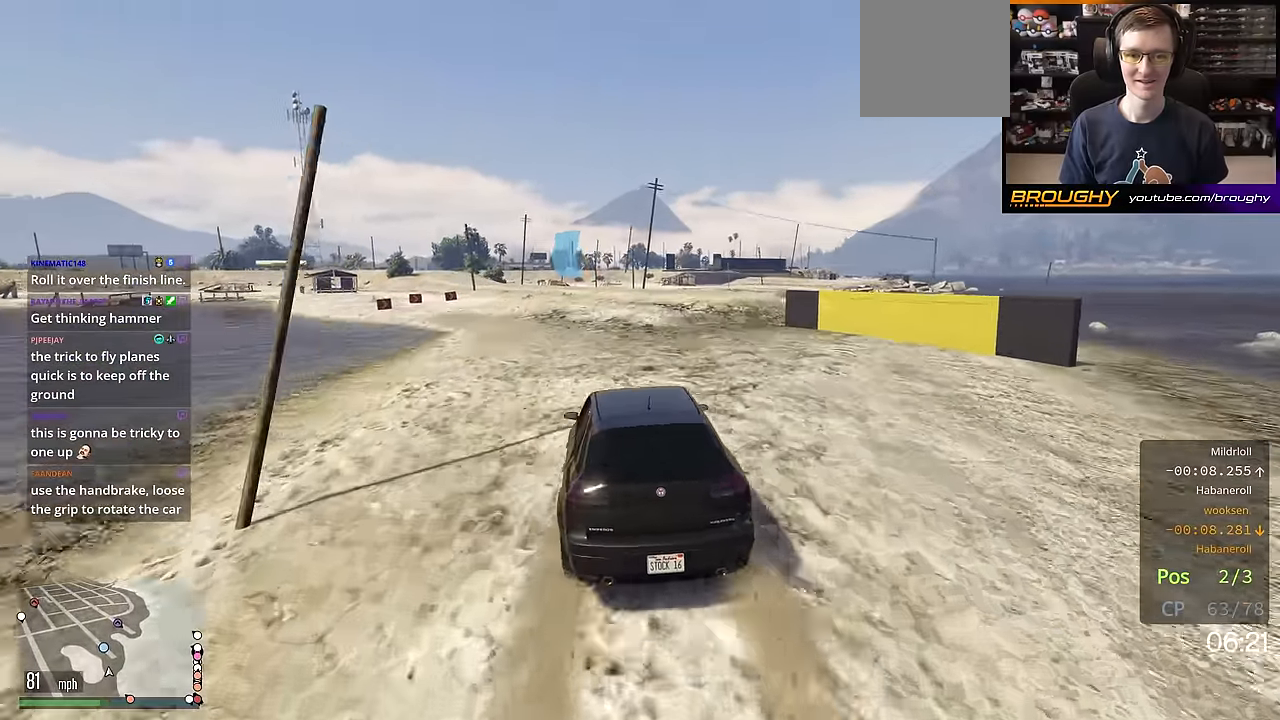
{"buttons": ["R2"], "left_stick": "center", "right_stick": "center", "events": [[50, "left_stick", "center"], [101, "R2", "down"], [267, "left_stick", "up-left"], [401, "left_stick", "center"]]}
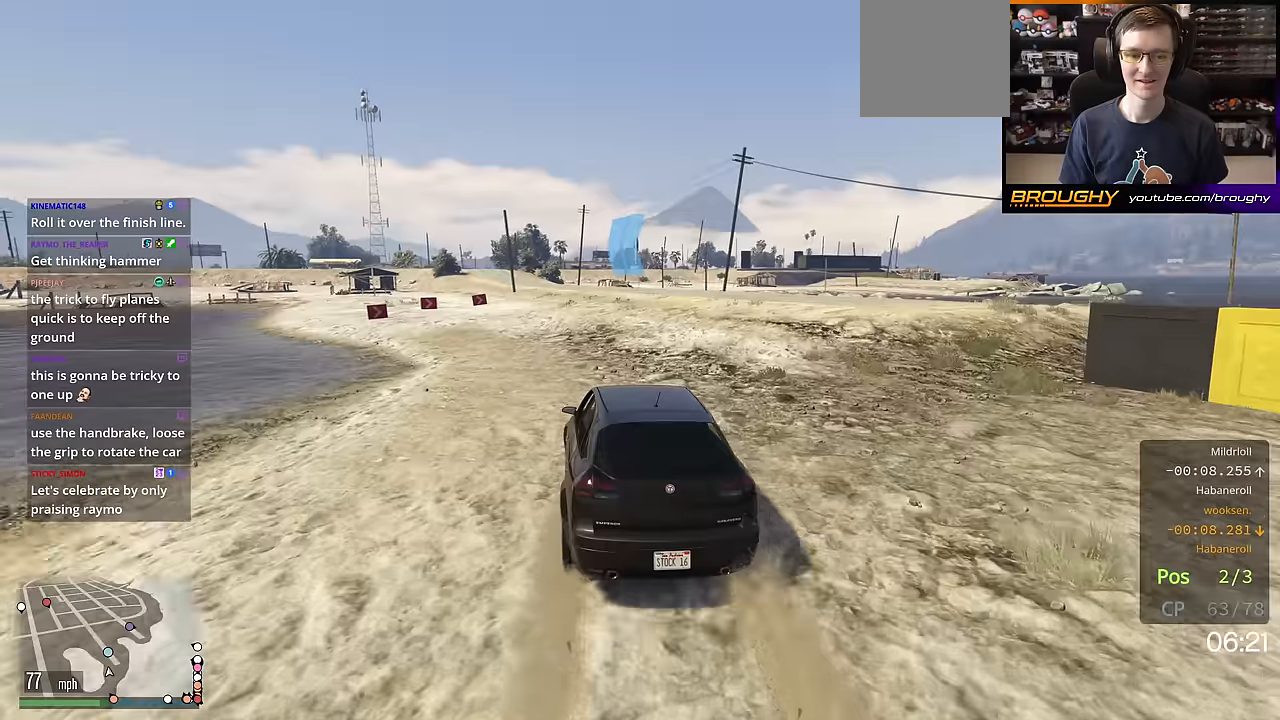
{"buttons": ["R2"], "left_stick": "center", "right_stick": "center", "events": [[100, "left_stick", "up-left"], [200, "left_stick", "center"]]}
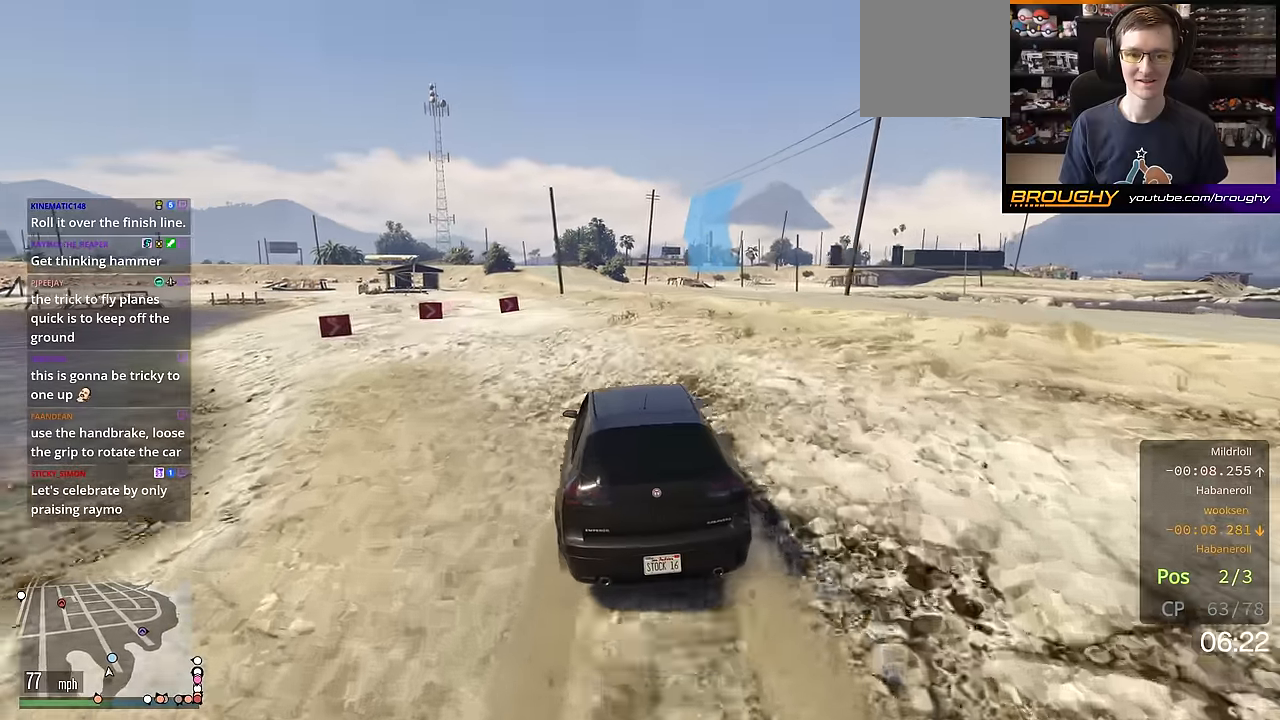
{"buttons": ["R2"], "left_stick": "center", "right_stick": "center", "events": [[134, "left_stick", "down-right"], [184, "left_stick", "center"], [217, "R2", "up"], [451, "R2", "down"]]}
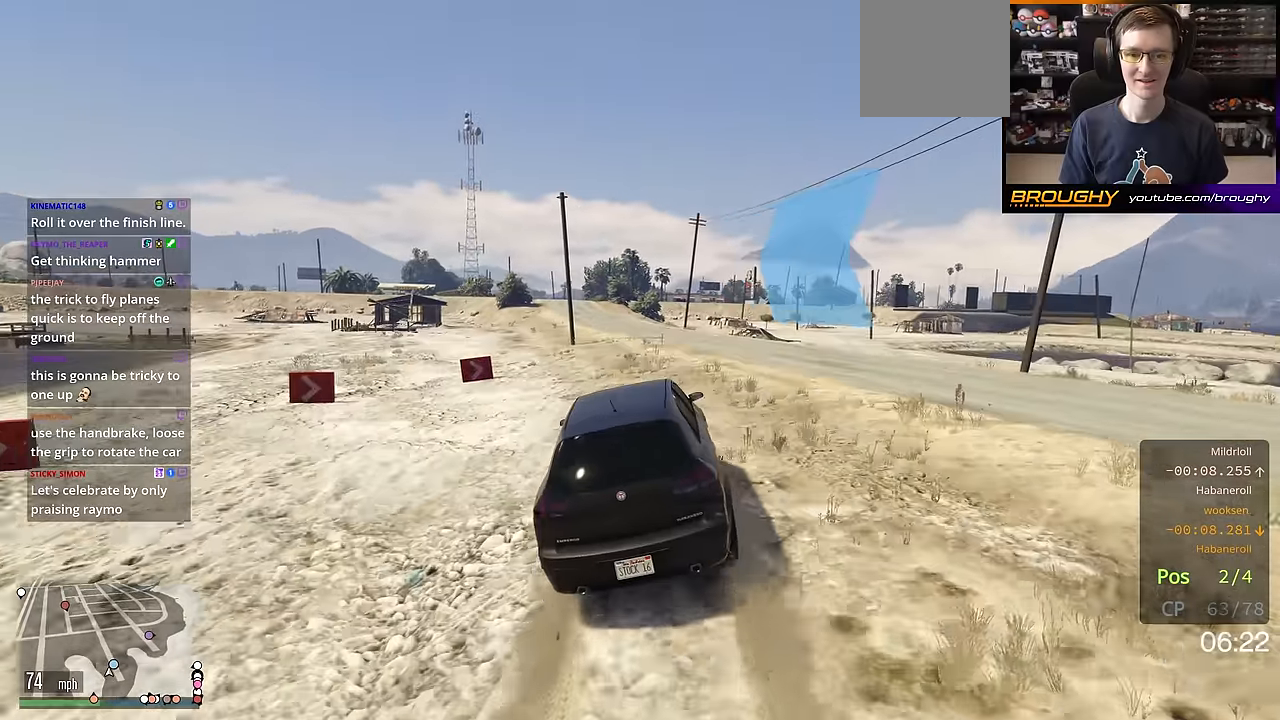
{"buttons": ["R2"], "left_stick": "center", "right_stick": "center", "events": []}
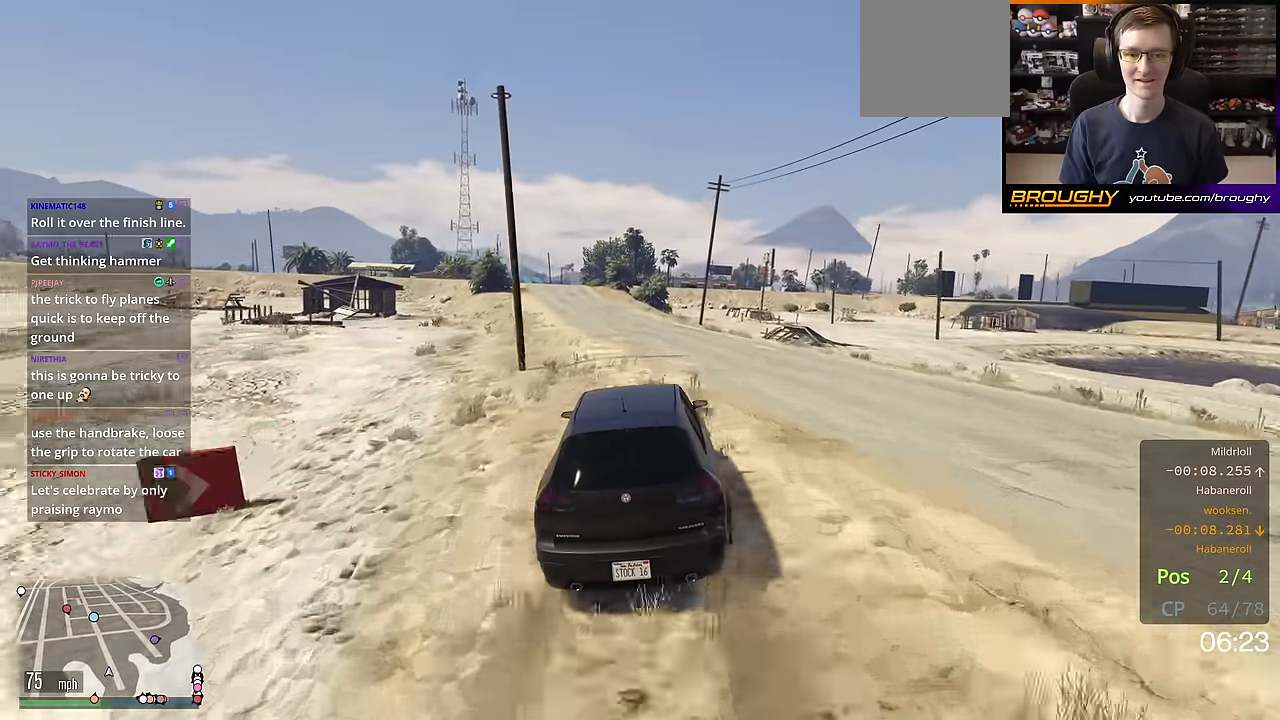
{"buttons": ["R2"], "left_stick": "up-left", "right_stick": "center", "events": [[50, "left_stick", "up-left"], [150, "left_stick", "center"], [384, "left_stick", "up-left"]]}
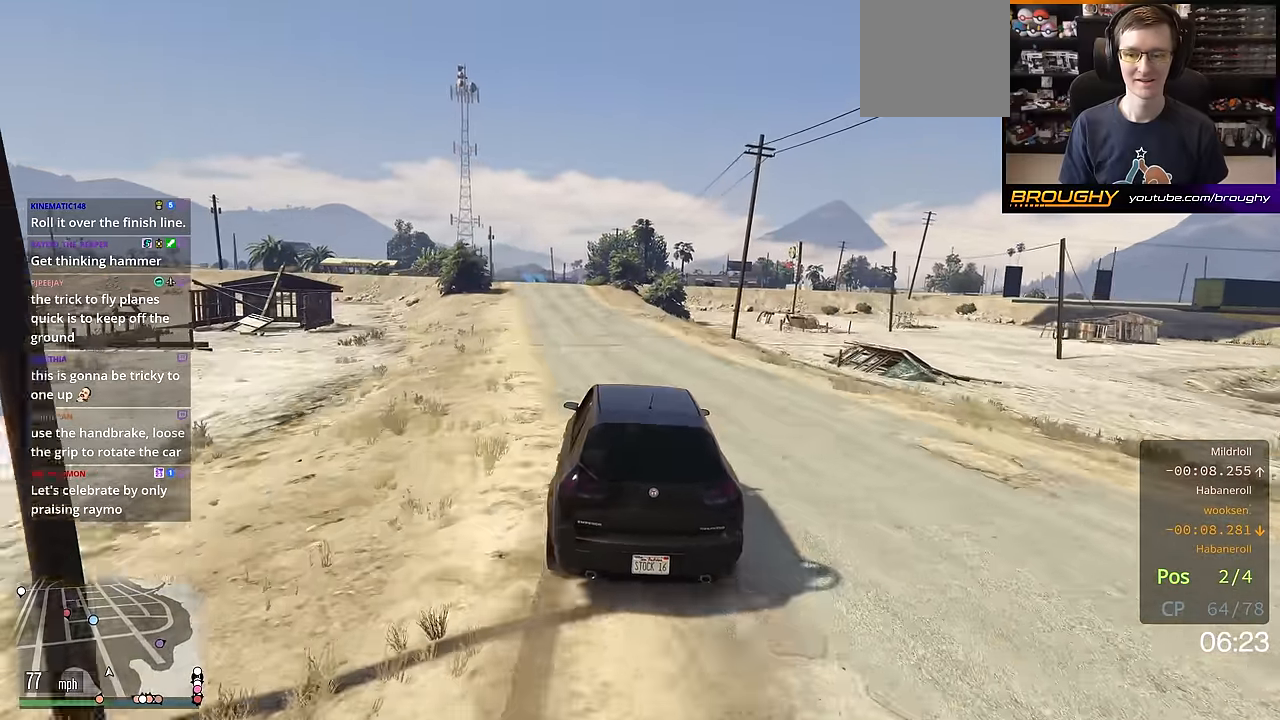
{"buttons": ["R2"], "left_stick": "up-left", "right_stick": "center", "events": [[16, "left_stick", "center"], [167, "left_stick", "up-left"], [283, "left_stick", "center"], [450, "left_stick", "up-left"]]}
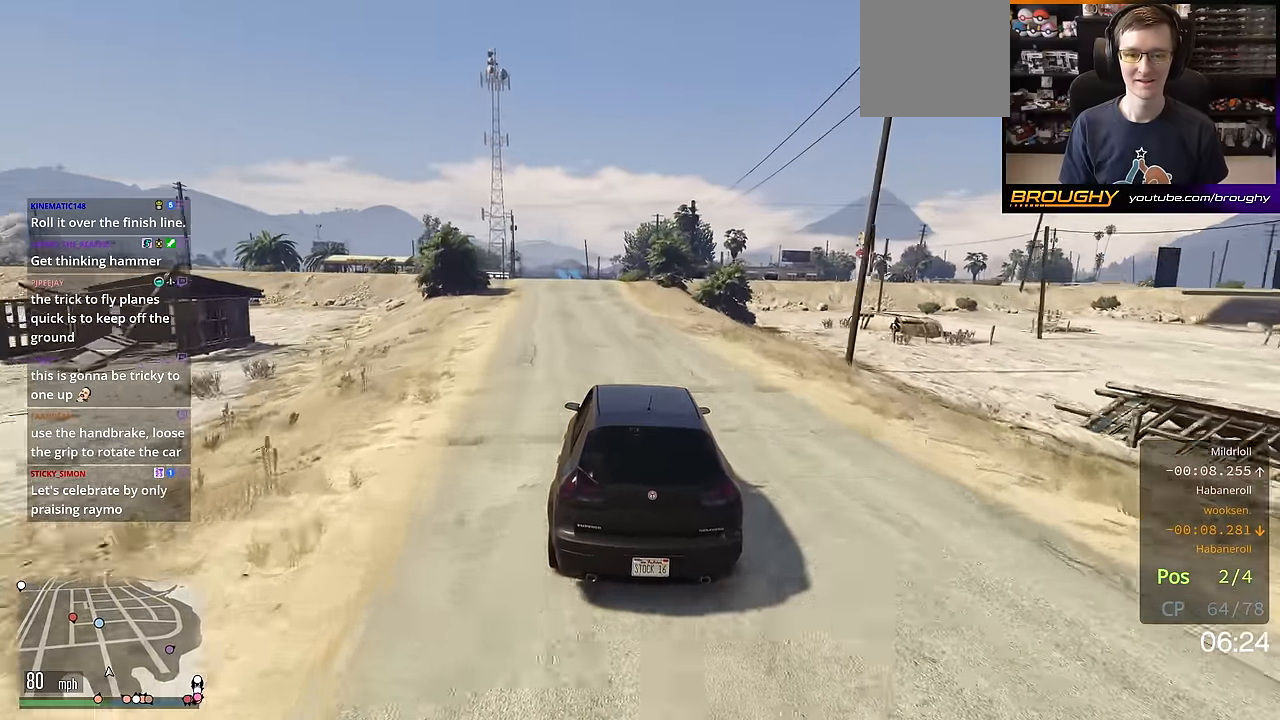
{"buttons": ["R2"], "left_stick": "up-left", "right_stick": "center", "events": [[34, "left_stick", "center"], [184, "left_stick", "up-left"], [300, "left_stick", "center"], [434, "left_stick", "up-left"]]}
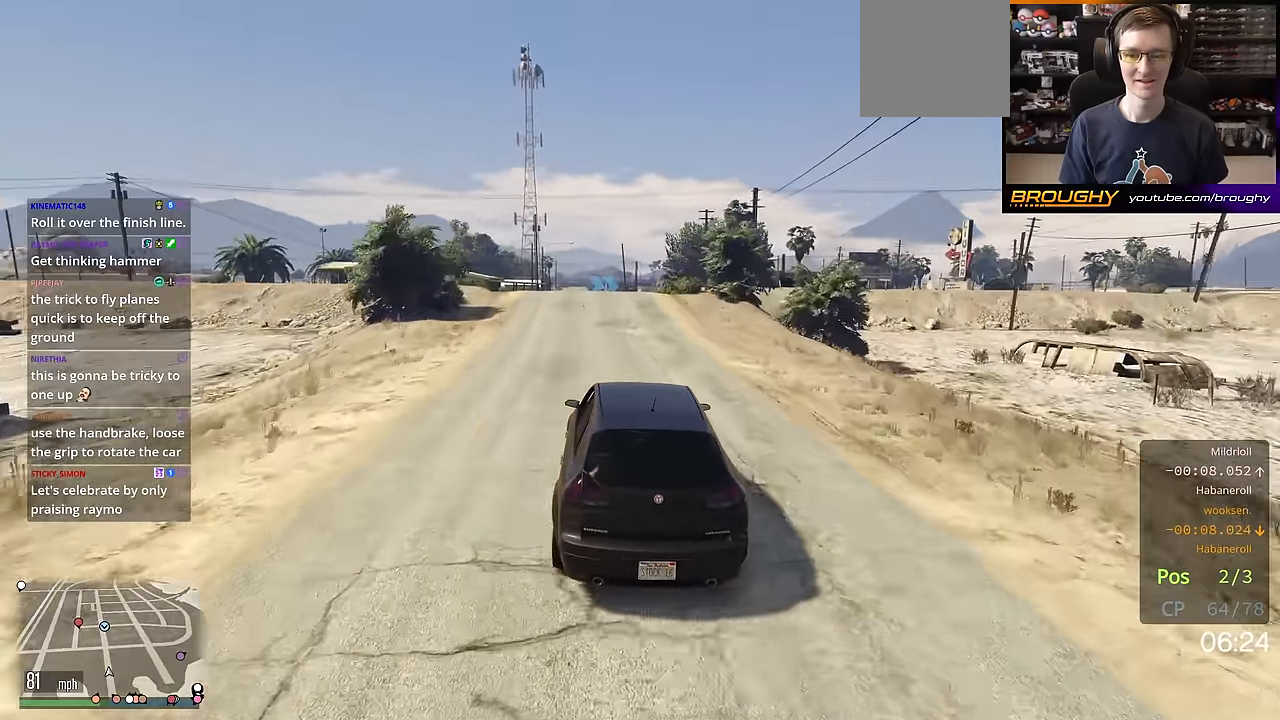
{"buttons": [], "left_stick": "center", "right_stick": "center", "events": [[83, "left_stick", "center"], [367, "R2", "up"]]}
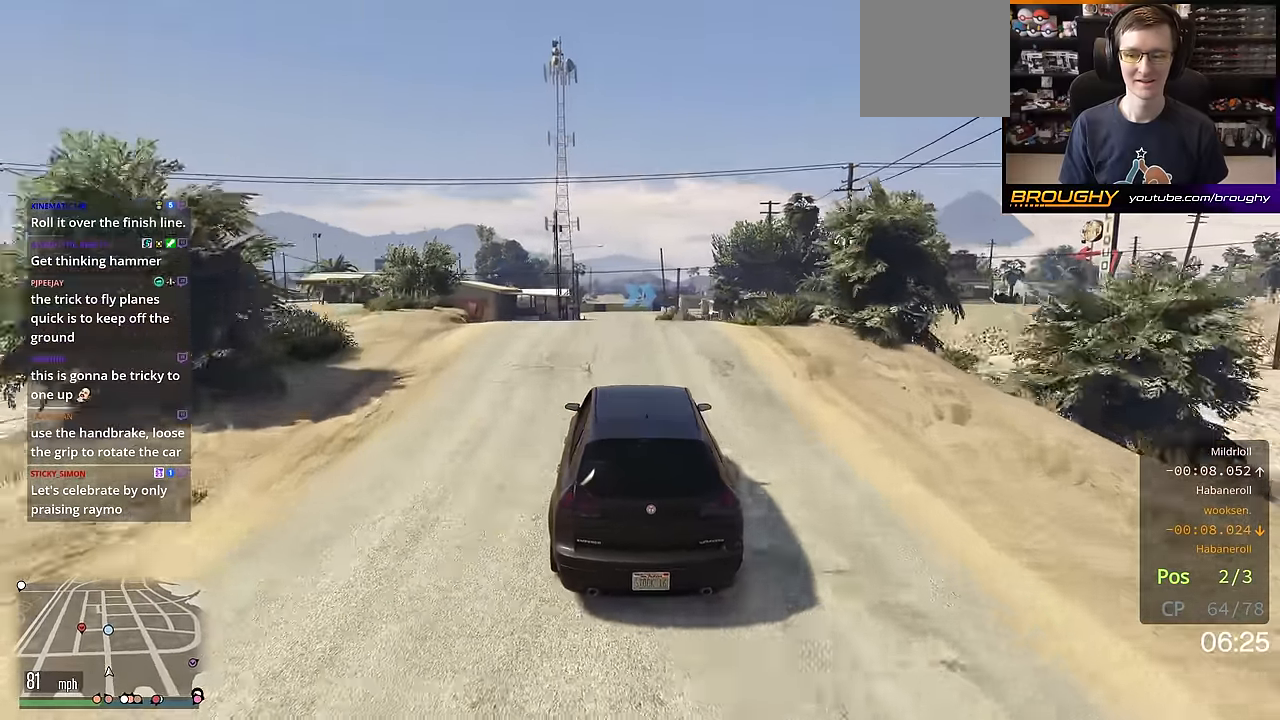
{"buttons": [], "left_stick": "center", "right_stick": "center", "events": []}
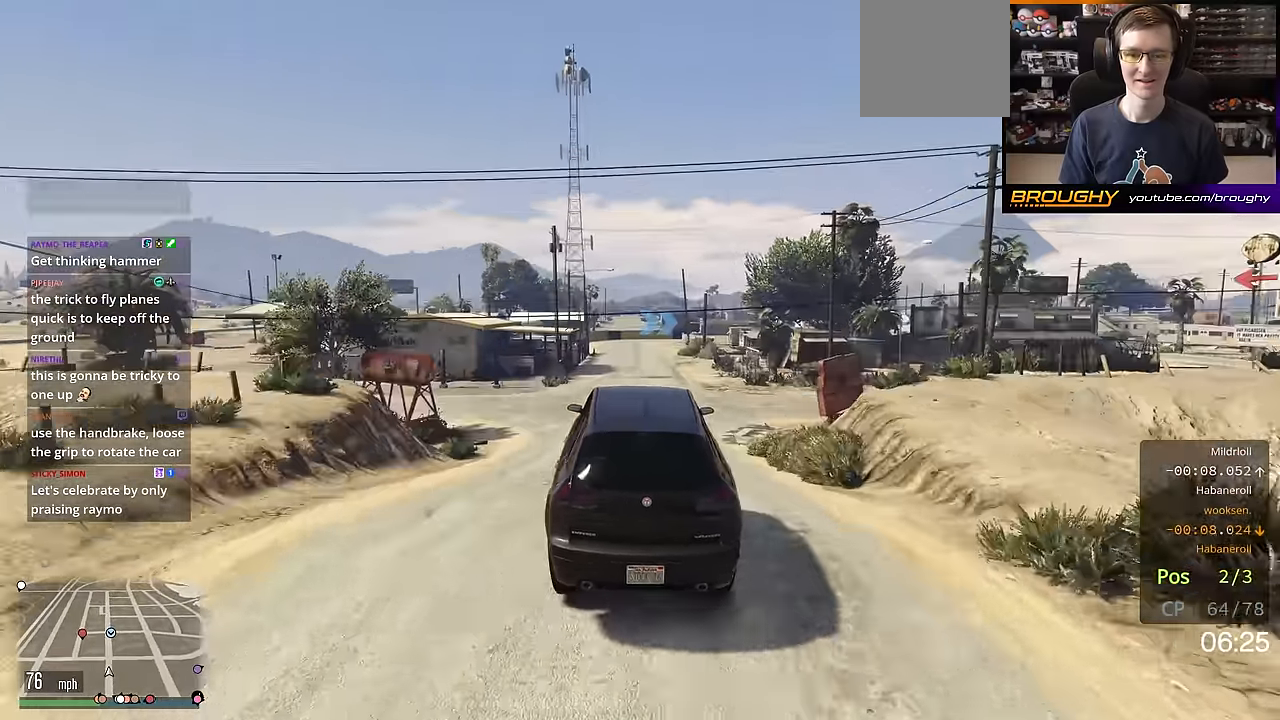
{"buttons": ["R2"], "left_stick": "center", "right_stick": "center", "events": [[133, "R2", "down"], [182, "left_stick", "down"], [399, "left_stick", "center"]]}
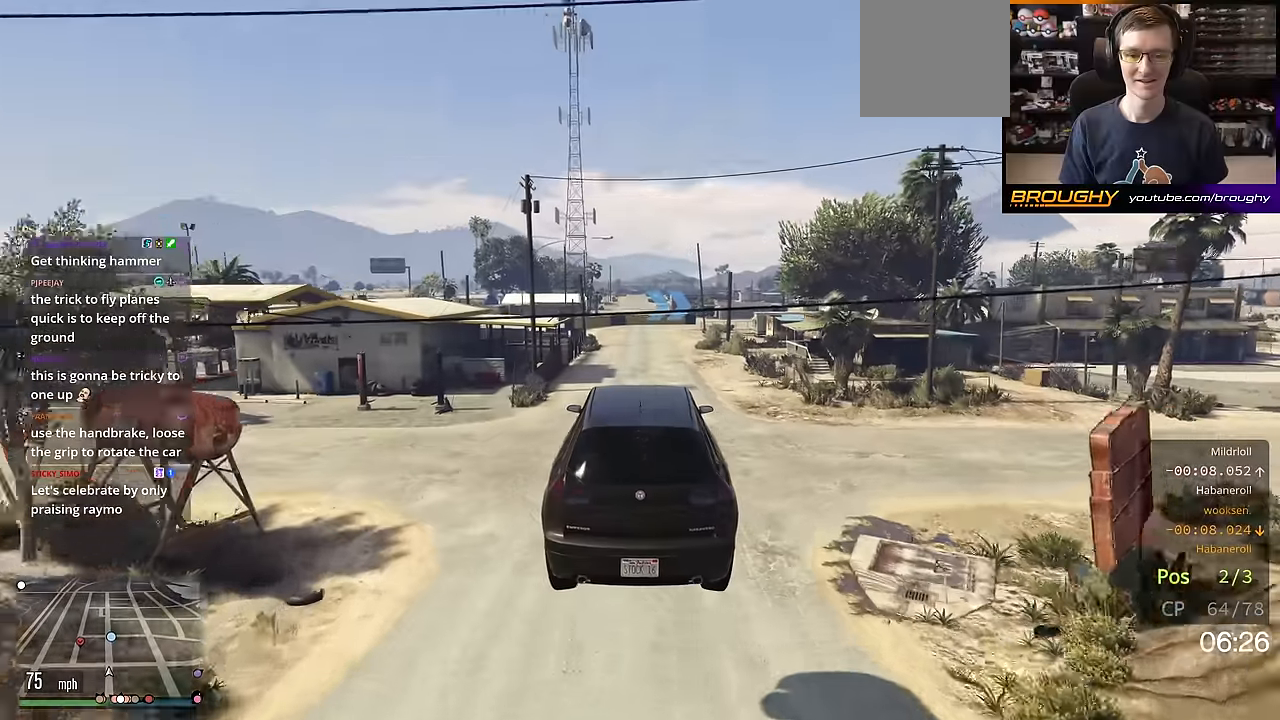
{"buttons": ["R2"], "left_stick": "center", "right_stick": "center", "events": [[167, "left_stick", "up"], [367, "left_stick", "center"]]}
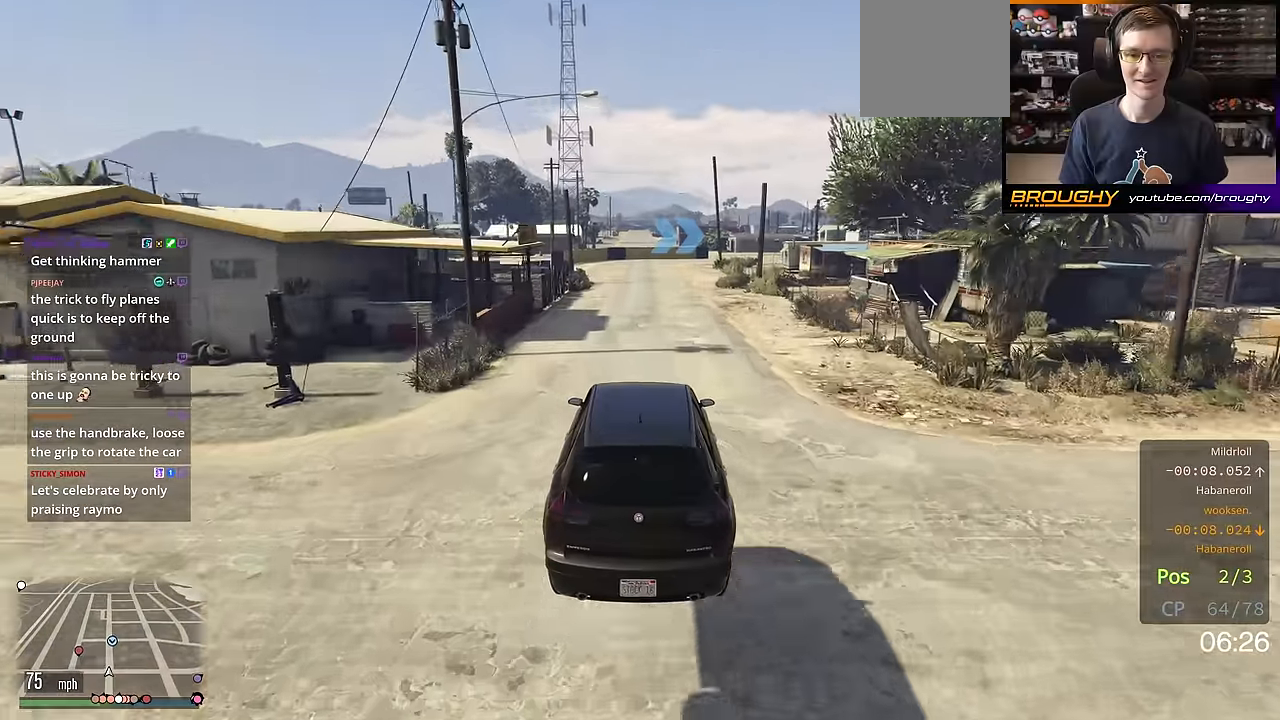
{"buttons": ["R2"], "left_stick": "center", "right_stick": "center", "events": [[50, "left_stick", "left"], [200, "left_stick", "center"], [300, "left_stick", "up-left"], [400, "left_stick", "center"]]}
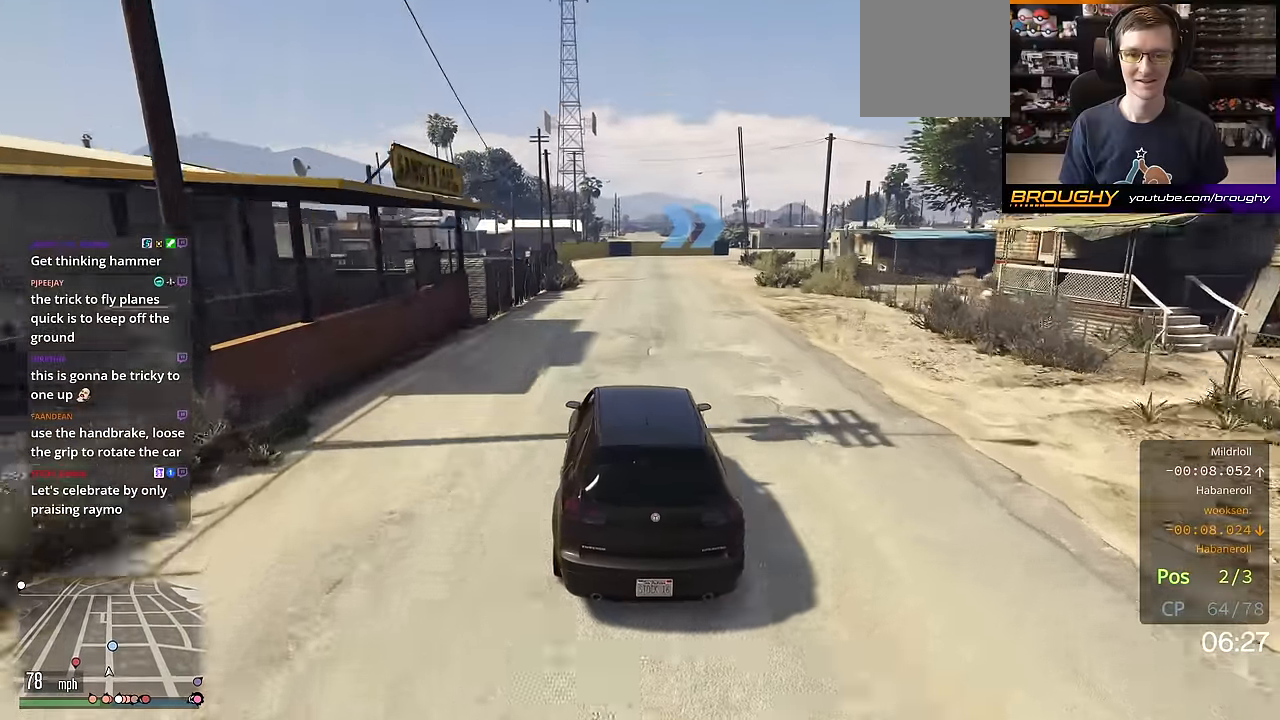
{"buttons": ["L2"], "left_stick": "center", "right_stick": "center", "events": [[317, "L2", "down"], [334, "left_stick", "right"], [401, "R2", "up"], [434, "left_stick", "center"]]}